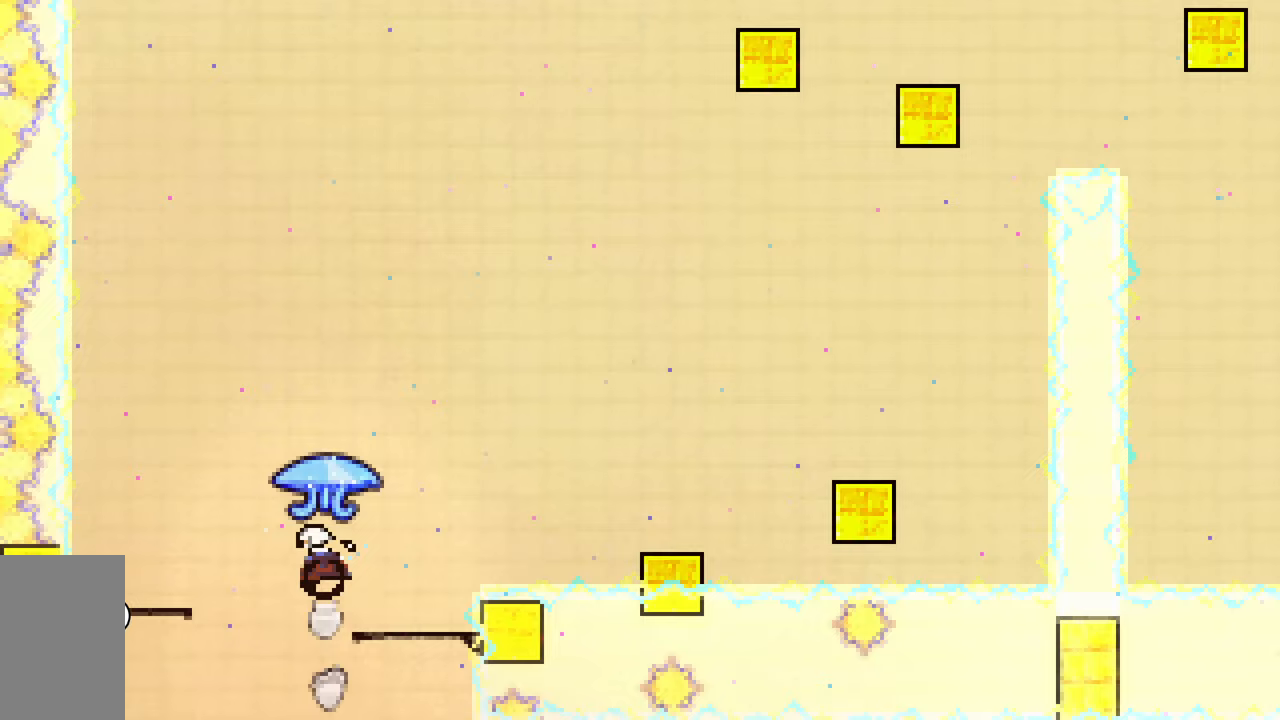
Gameplay with keyboard; each line is a JSON object with the keys held at the frame after it. "events" lists presses ("down") and releases ("up") of "dash", "demo", "down", "grab", "jump", "jump2", "left", "right", "talk" and "up" between this image and that frame as [ms after this image, input, new state], when the widget could be followed in between. No other keys are recorded. Mouse input is not recorded. Key names are as the overlay labels them; some are game actions (e.g. jump) rather than physical keys.
{"keys": ["grab", "right"], "events": [[117, "grab", "down"], [350, "right", "down"], [450, "dash", "up"], [450, "up", "up"]]}
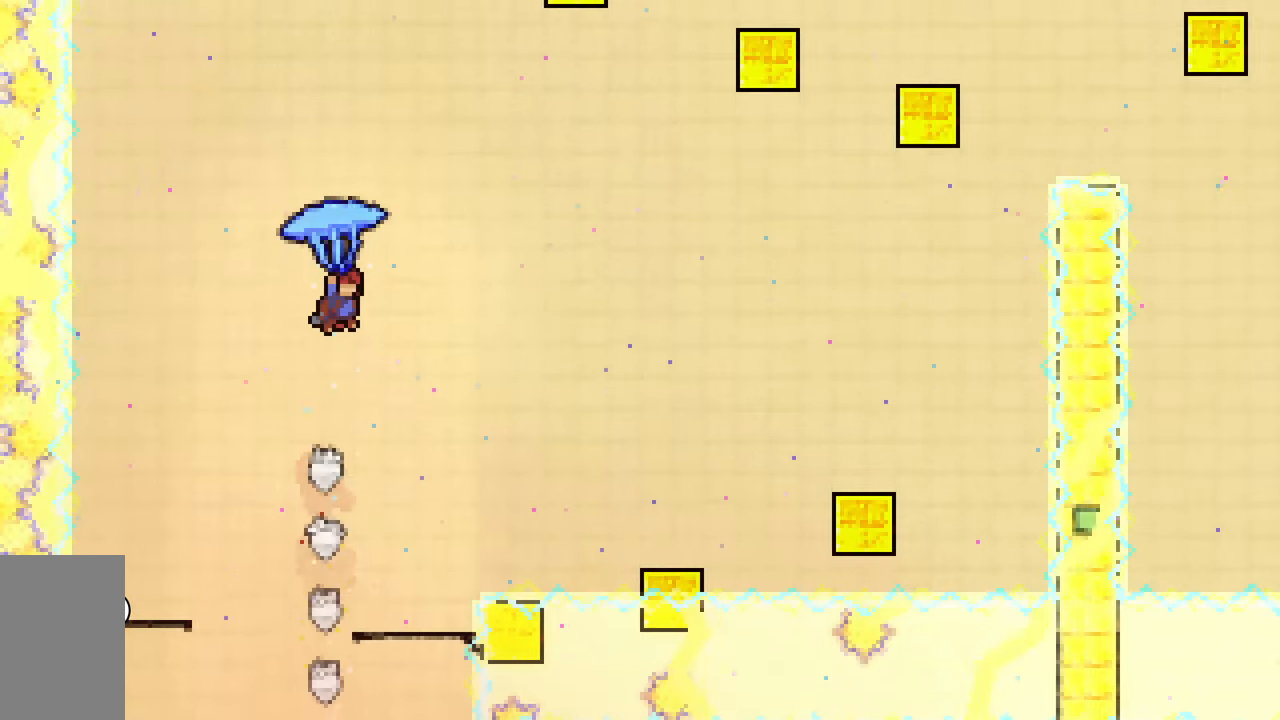
{"keys": ["up"], "events": [[183, "down", "down"], [233, "right", "up"], [283, "grab", "up"], [367, "down", "up"], [467, "up", "down"]]}
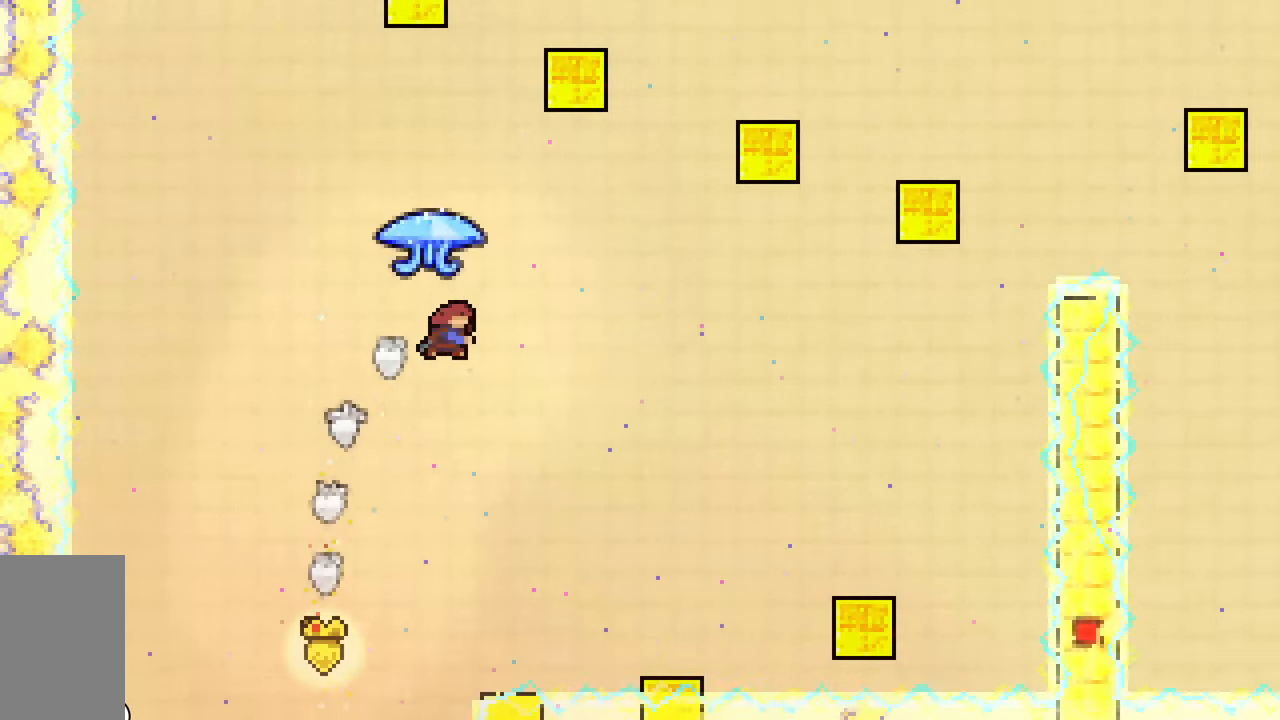
{"keys": ["down", "grab", "right"], "events": [[17, "dash", "down"], [150, "grab", "down"], [300, "right", "down"], [300, "up", "up"], [350, "dash", "up"], [483, "down", "down"]]}
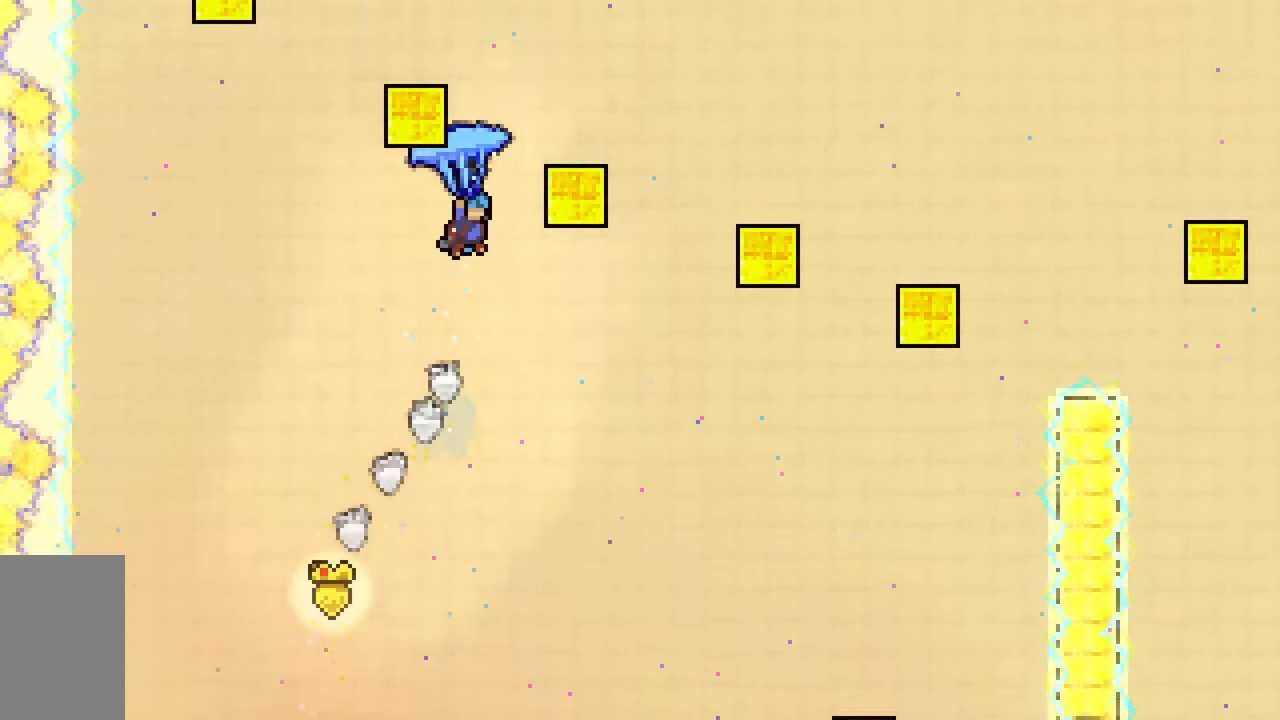
{"keys": ["down", "grab"], "events": [[217, "right", "up"]]}
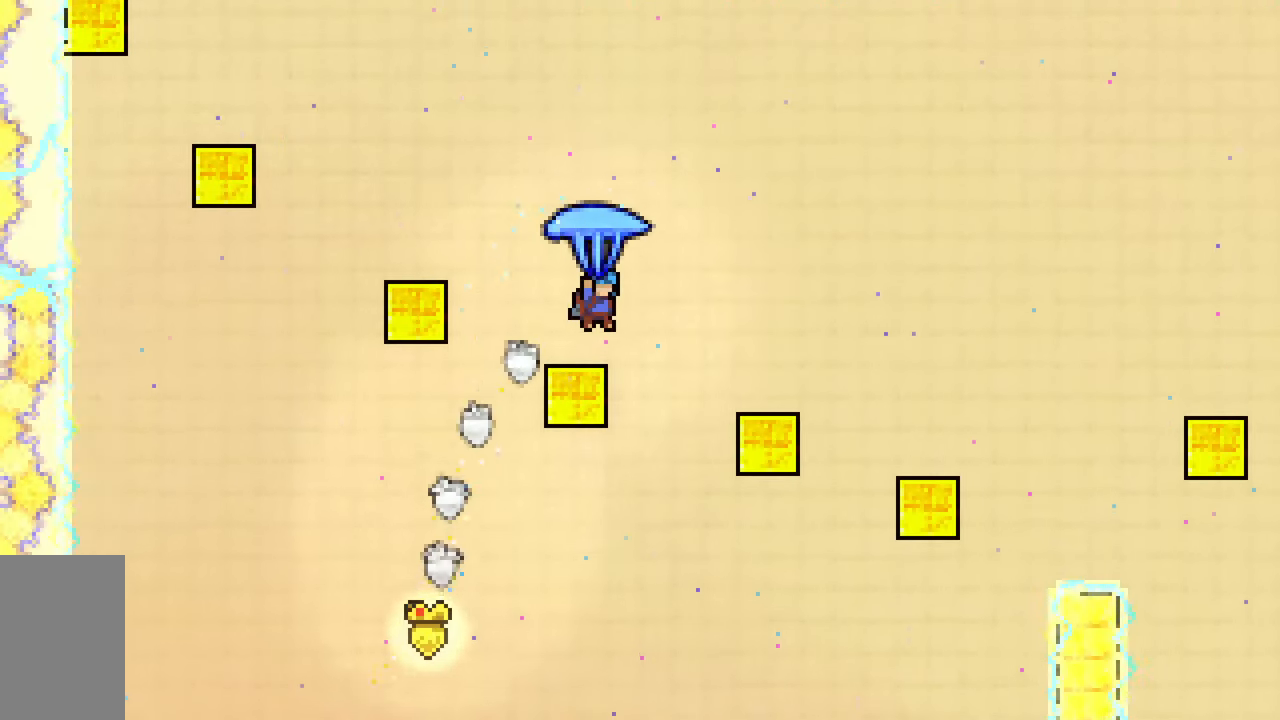
{"keys": ["grab", "jump2", "left", "up"], "events": [[133, "left", "down"], [233, "jump2", "down"], [283, "down", "up"], [467, "up", "down"]]}
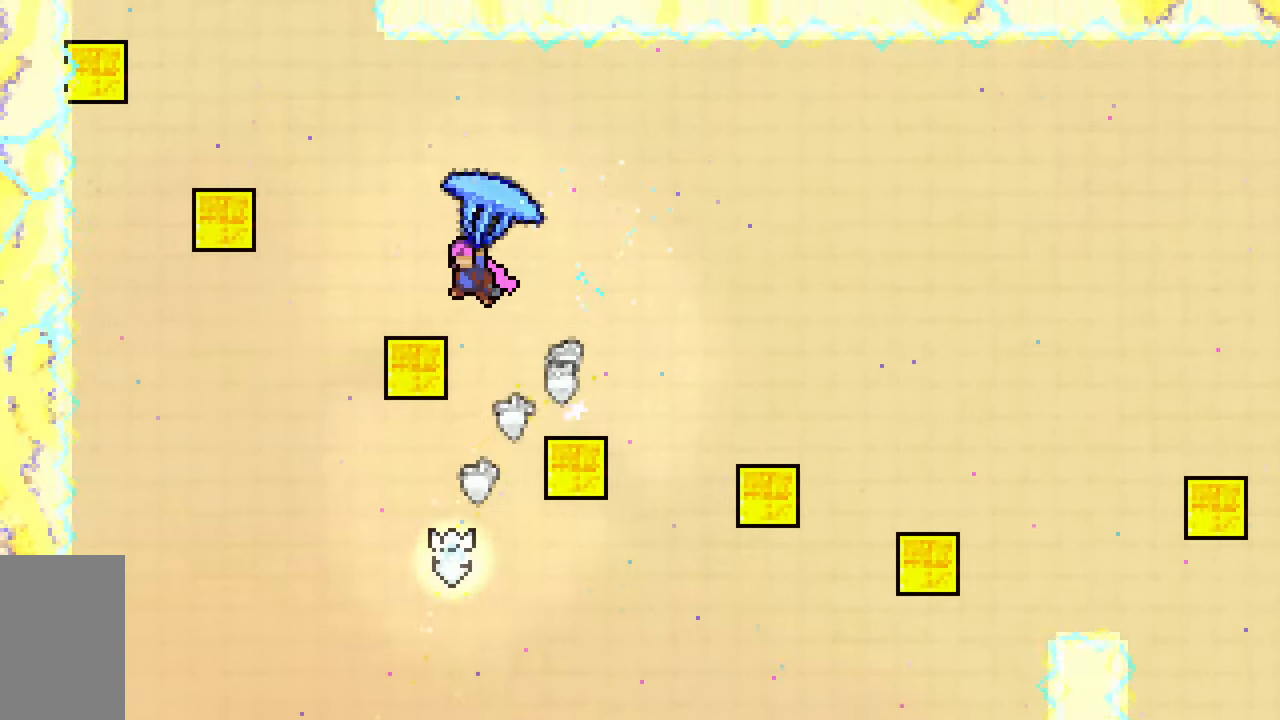
{"keys": ["dash", "grab", "jump2", "left", "up"], "events": [[67, "grab", "up"], [150, "dash", "down"], [350, "grab", "down"]]}
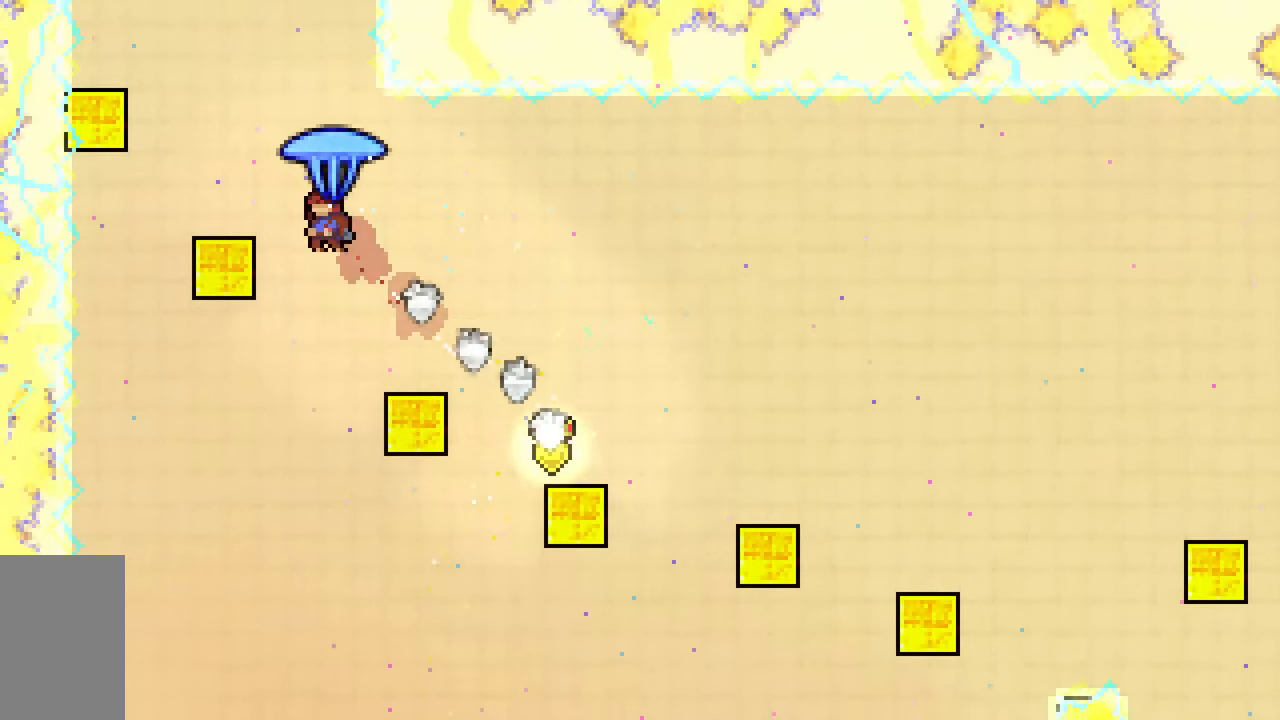
{"keys": ["down"], "events": [[33, "dash", "up"], [83, "up", "up"], [217, "jump2", "up"], [317, "down", "down"], [367, "left", "up"], [400, "grab", "up"]]}
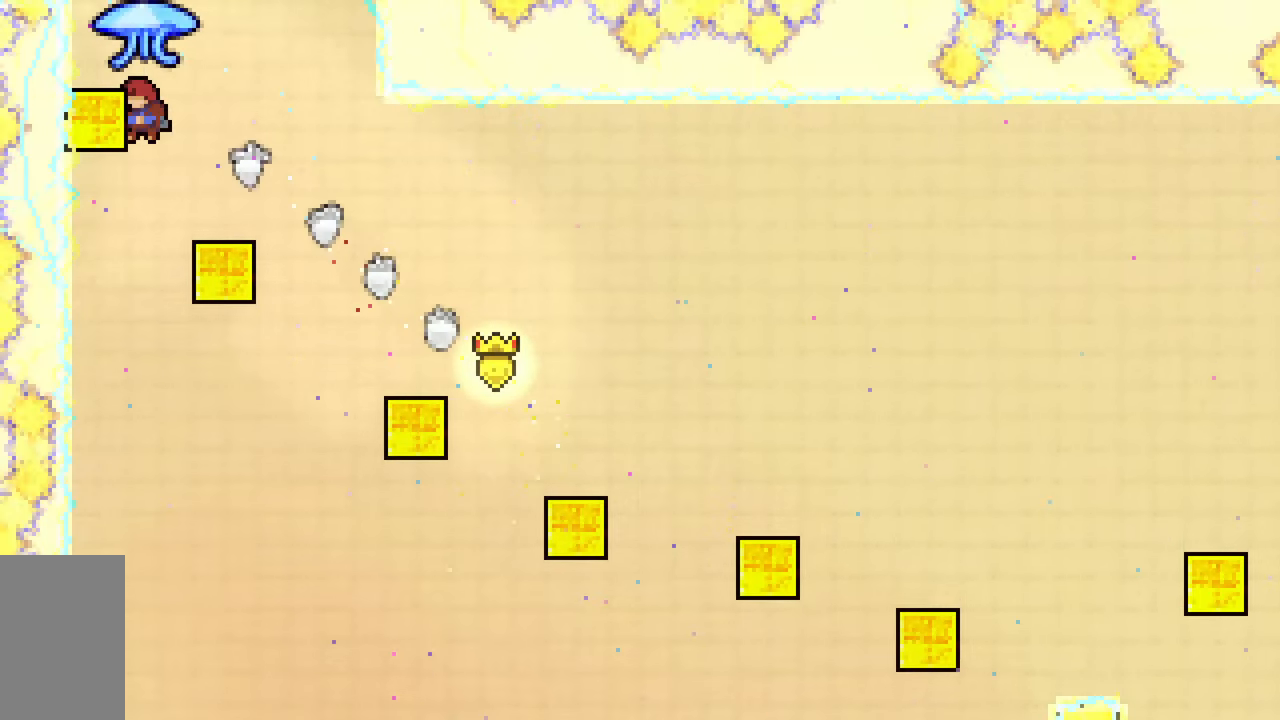
{"keys": ["grab", "up"], "events": [[50, "down", "up"], [133, "dash", "down"], [133, "up", "down"], [233, "grab", "down"], [417, "dash", "up"]]}
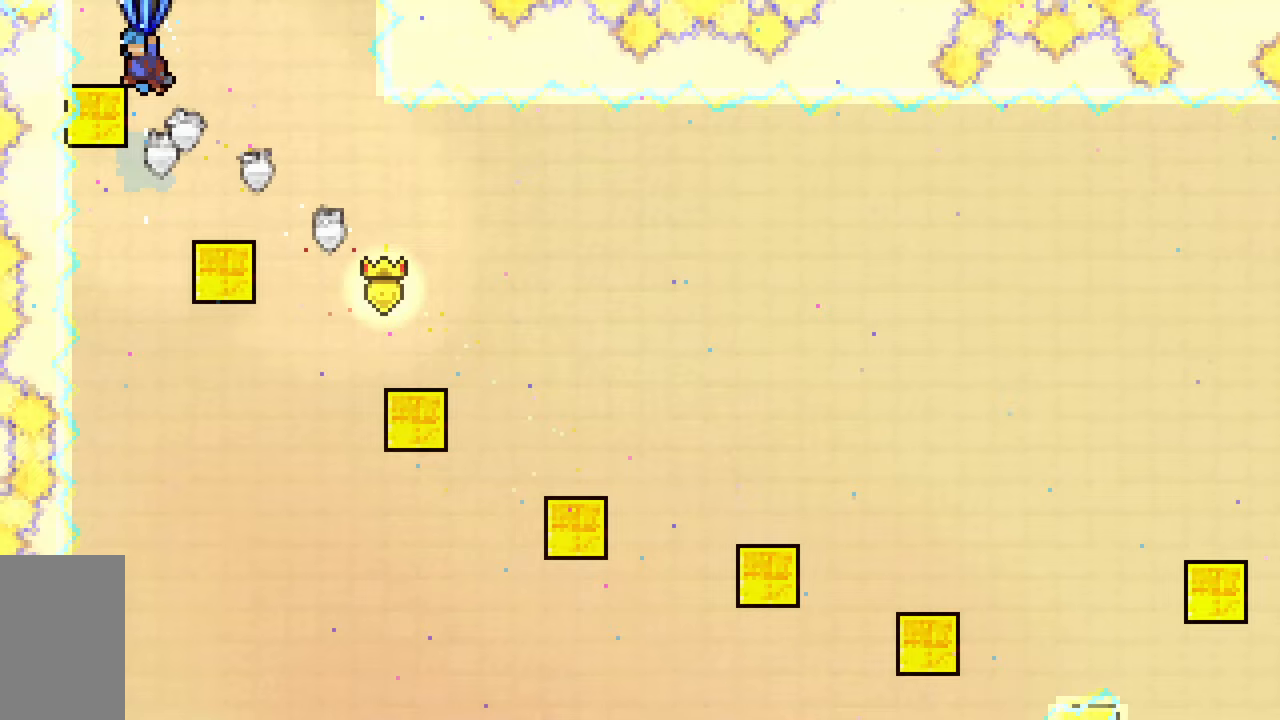
{"keys": ["grab"], "events": [[67, "up", "up"]]}
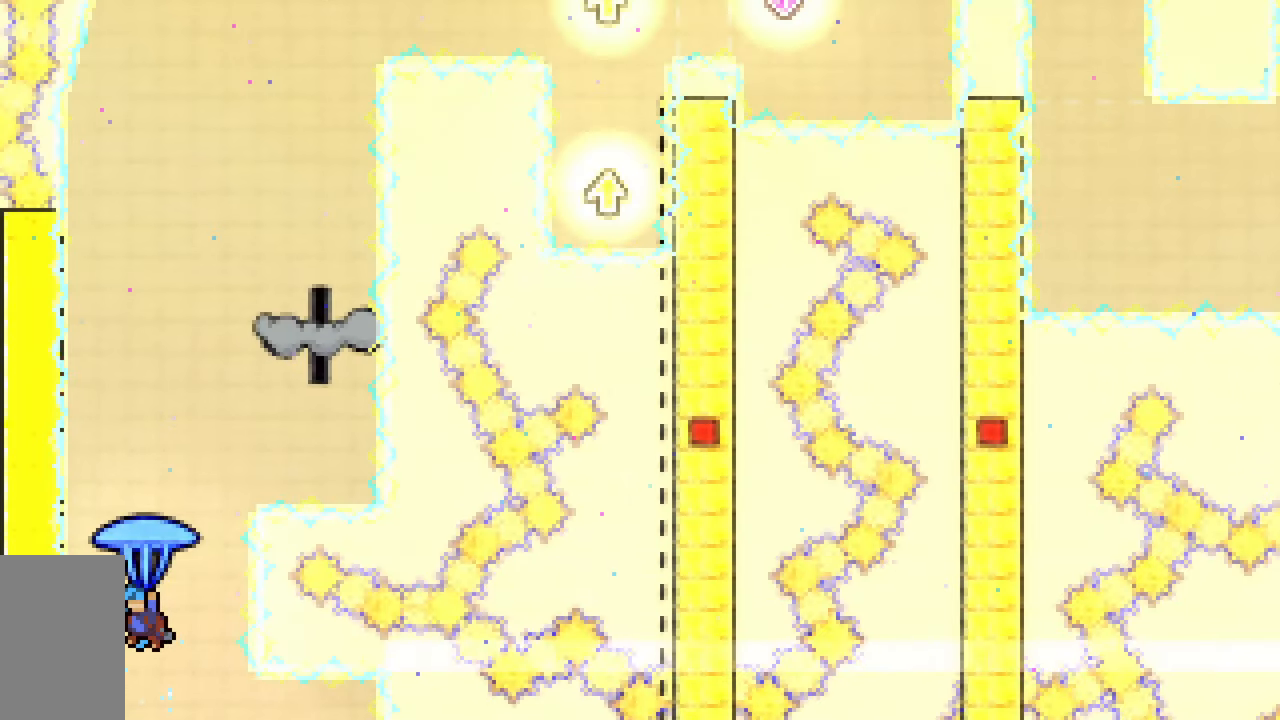
{"keys": ["down", "grab"], "events": [[267, "left", "down"], [317, "down", "down"], [450, "left", "up"]]}
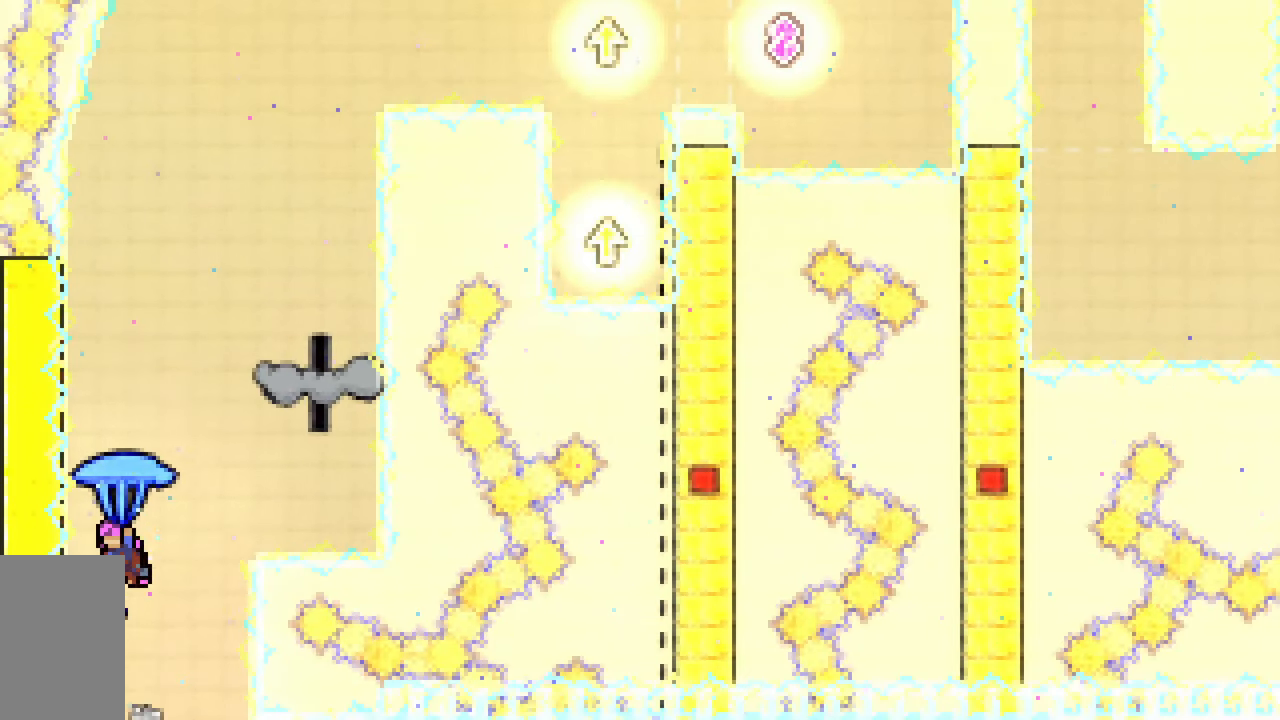
{"keys": ["down", "grab"], "events": []}
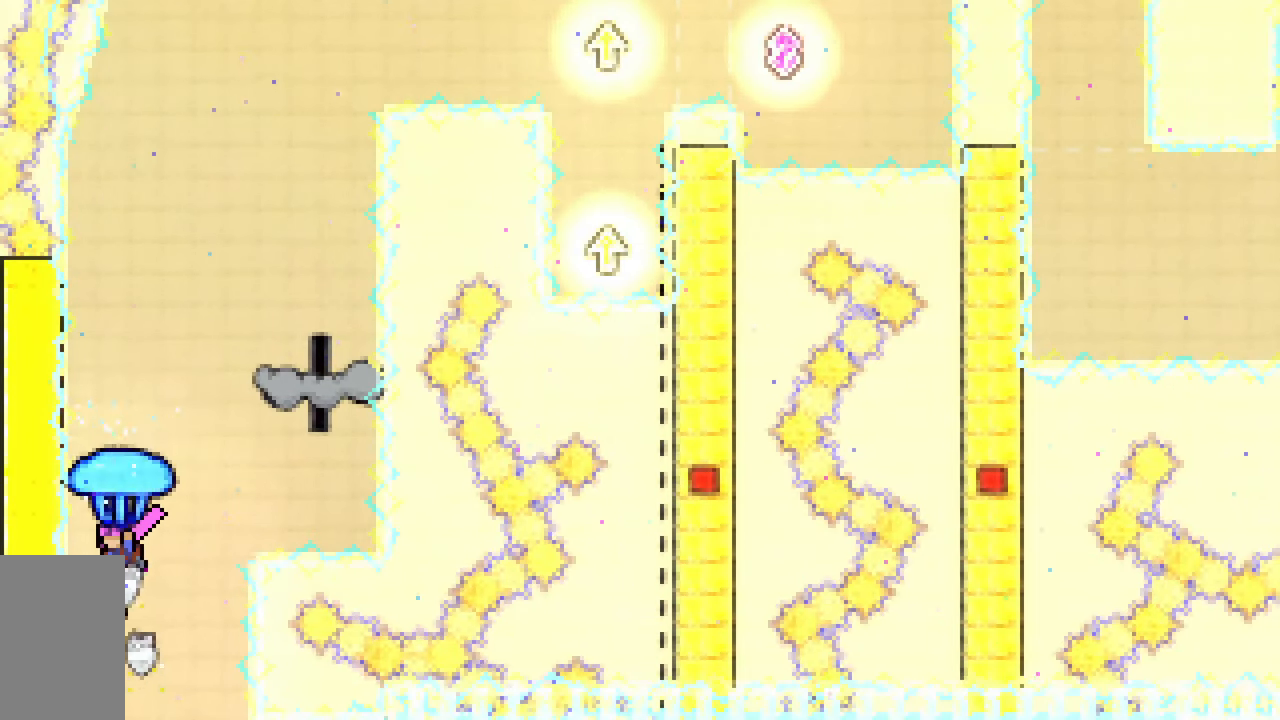
{"keys": ["grab", "jump2", "right", "up"], "events": [[67, "down", "up"], [117, "jump2", "down"], [150, "left", "down"], [250, "up", "down"], [433, "jump2", "up"], [433, "right", "down"], [483, "jump2", "down"], [483, "left", "up"]]}
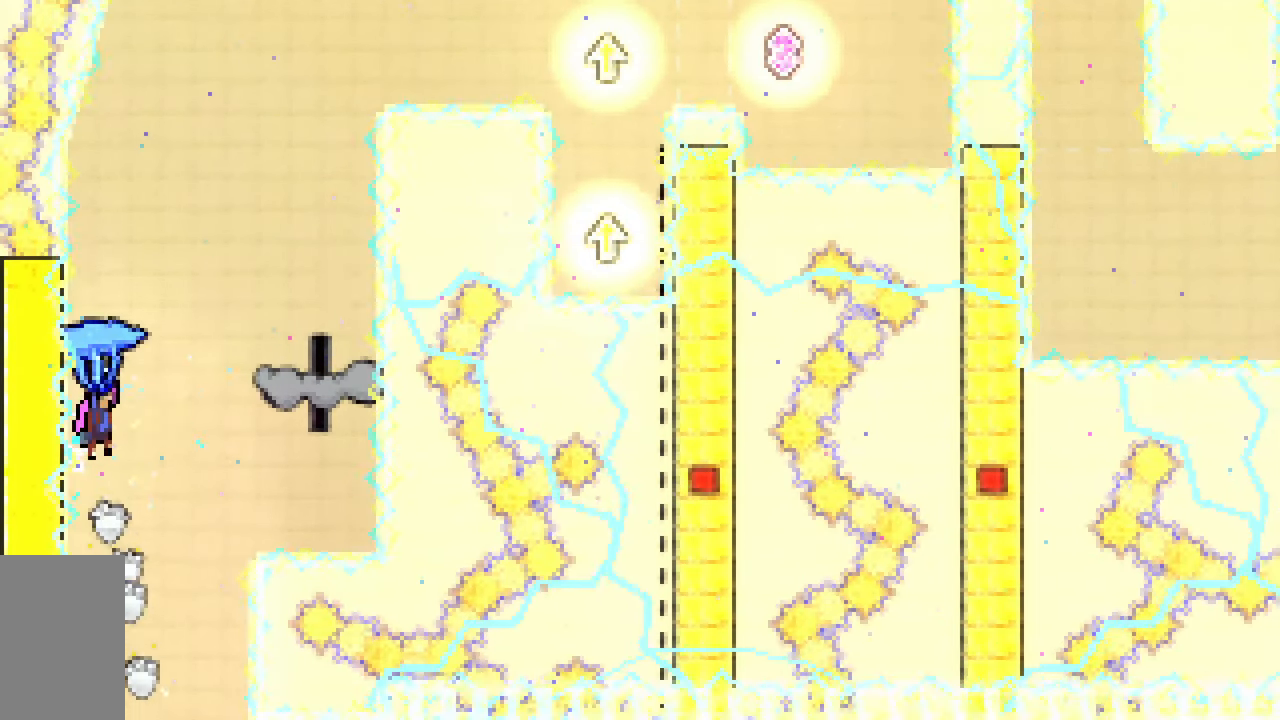
{"keys": ["grab"], "events": [[317, "right", "up"], [400, "jump2", "up"], [400, "up", "up"]]}
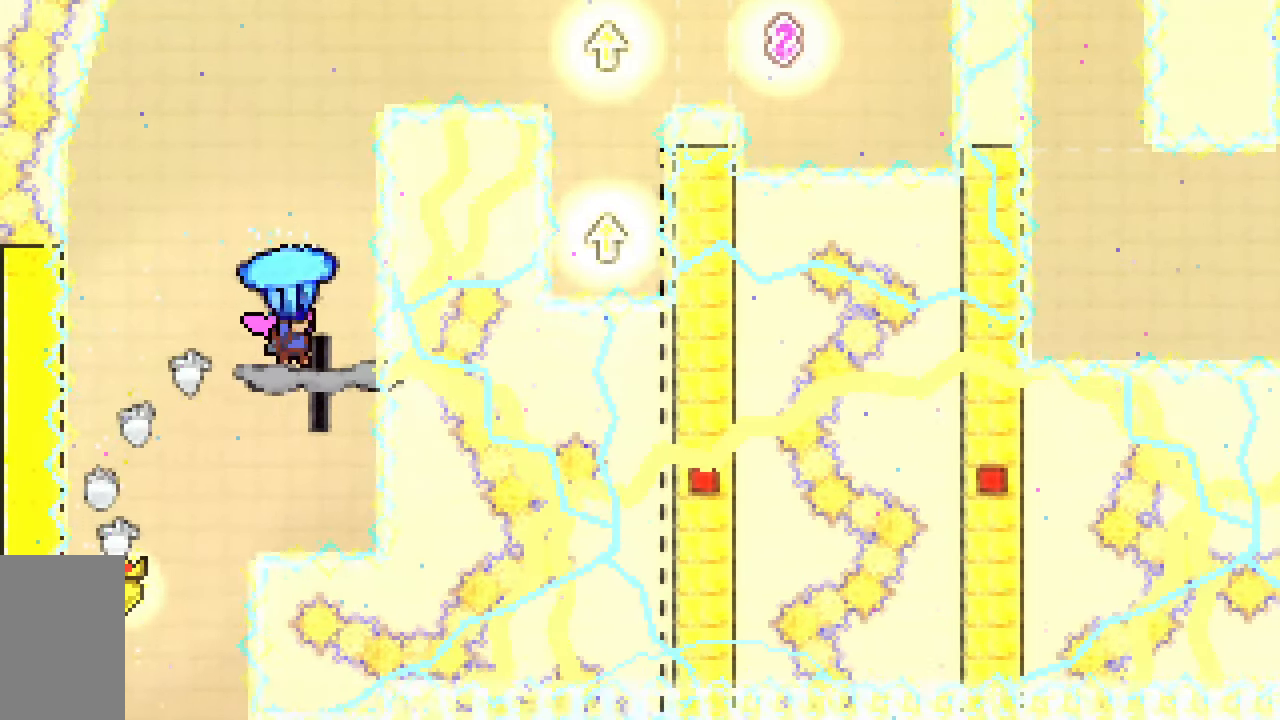
{"keys": ["grab", "up"], "events": [[283, "jump2", "down"], [367, "jump2", "up"], [367, "up", "down"]]}
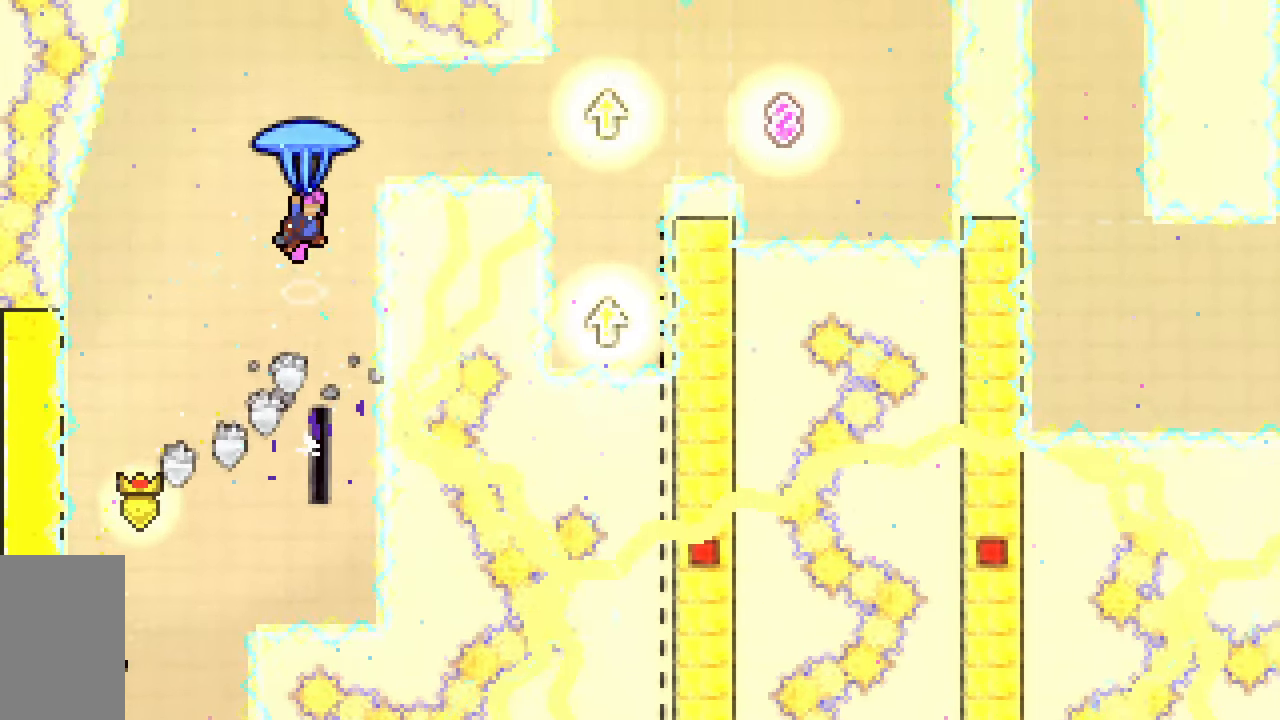
{"keys": ["grab", "right", "up"], "events": [[150, "right", "down"]]}
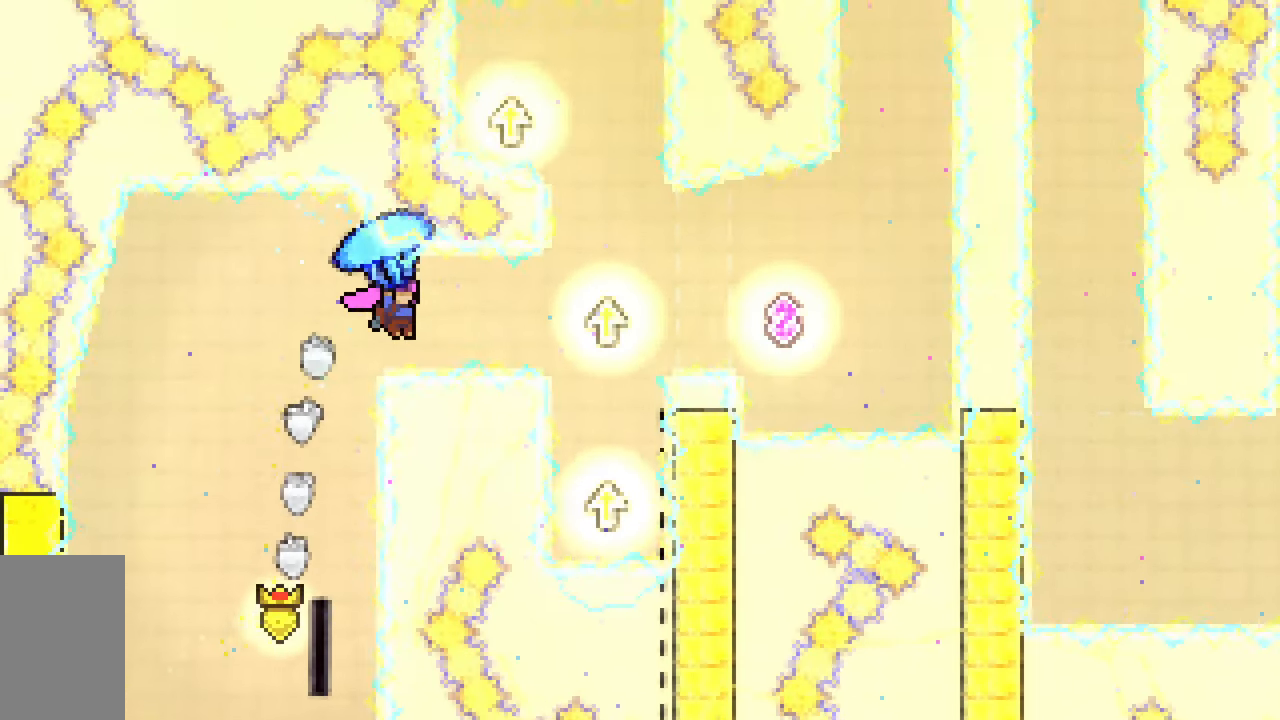
{"keys": ["grab", "up"], "events": [[400, "right", "up"]]}
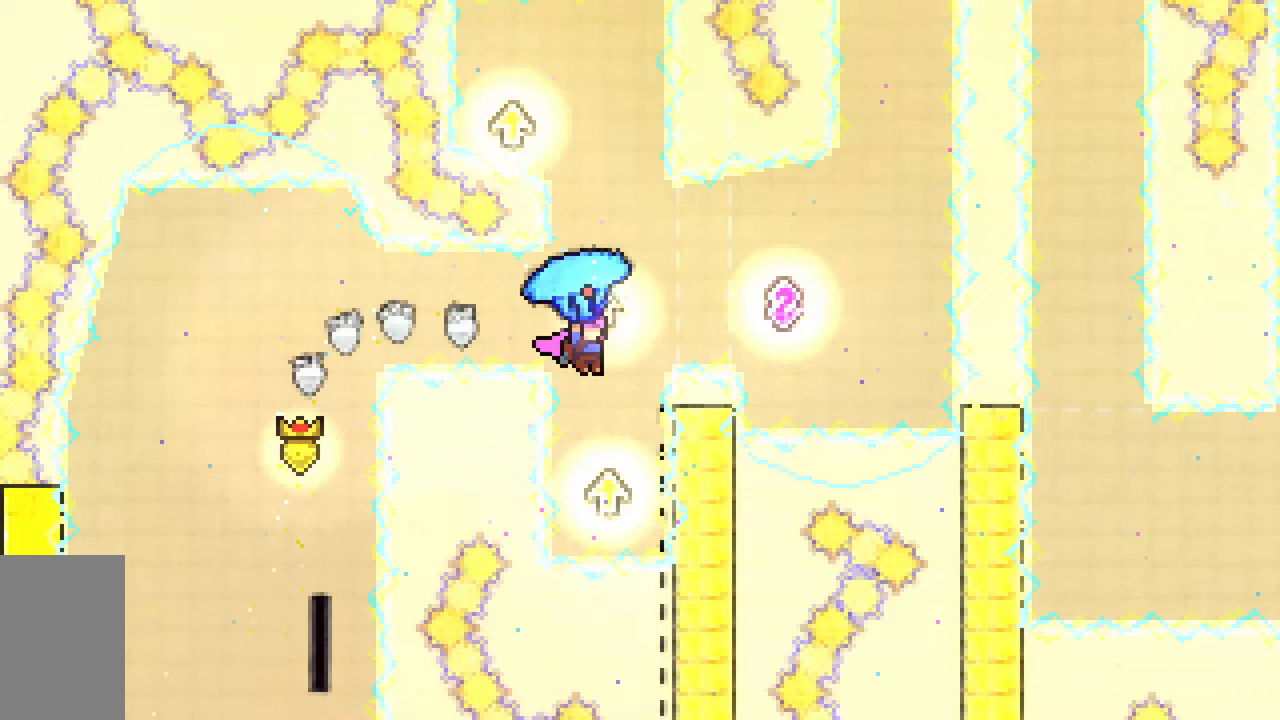
{"keys": ["jump2"], "events": [[133, "up", "up"], [183, "right", "down"], [233, "down", "down"], [233, "grab", "up"], [367, "down", "up"], [367, "right", "up"], [417, "jump2", "down"]]}
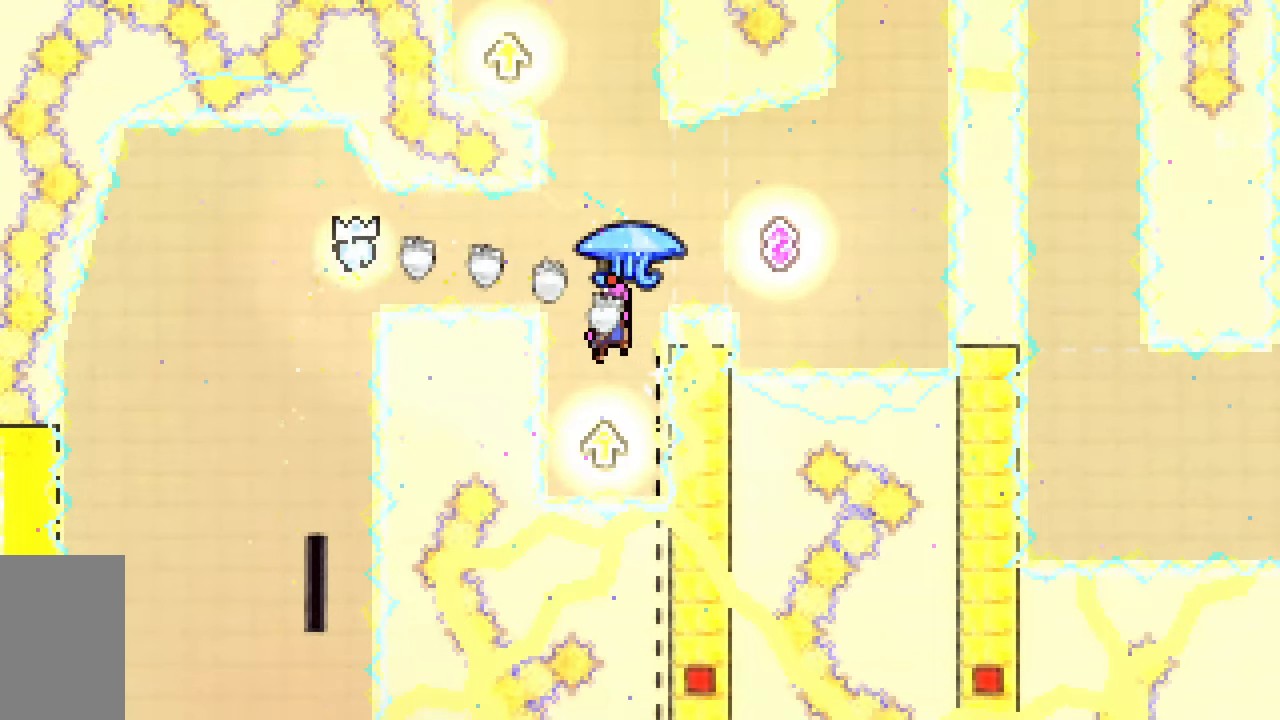
{"keys": ["grab", "jump2", "right", "up"], "events": [[17, "right", "down"], [150, "grab", "down"], [433, "up", "down"]]}
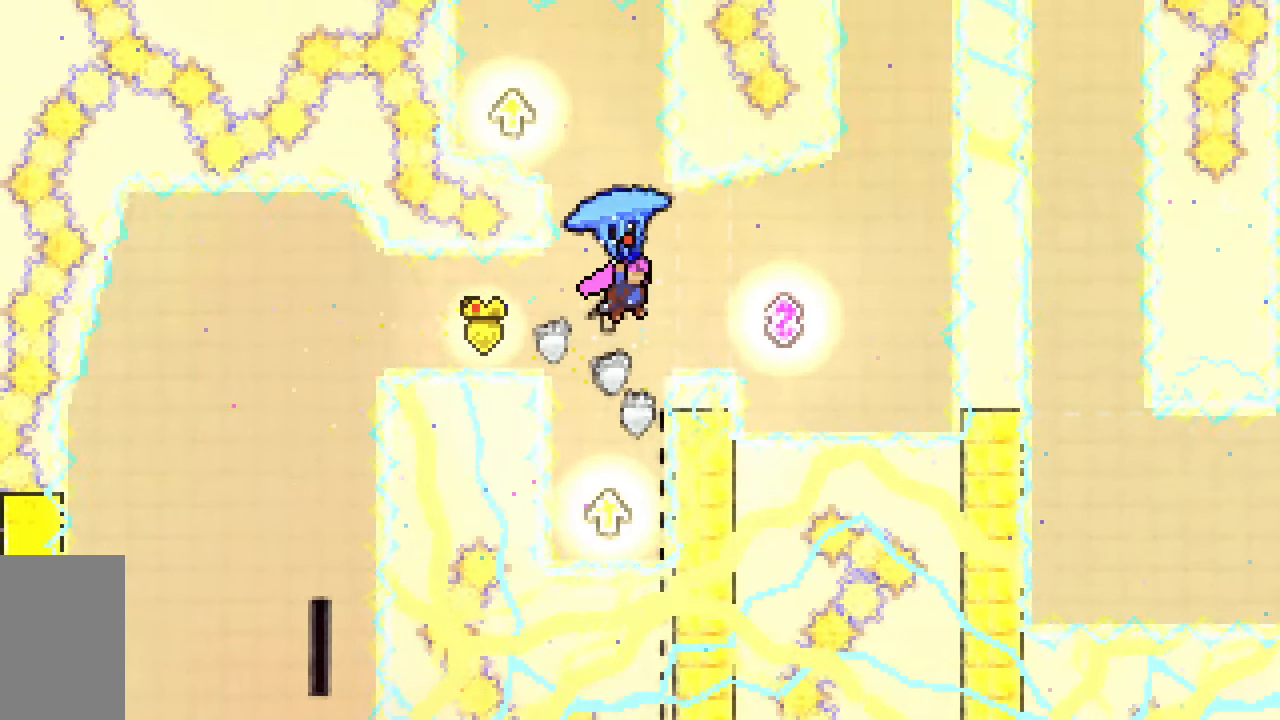
{"keys": ["grab", "jump2"], "events": [[217, "jump2", "up"], [317, "jump2", "down"], [450, "up", "up"], [500, "right", "up"]]}
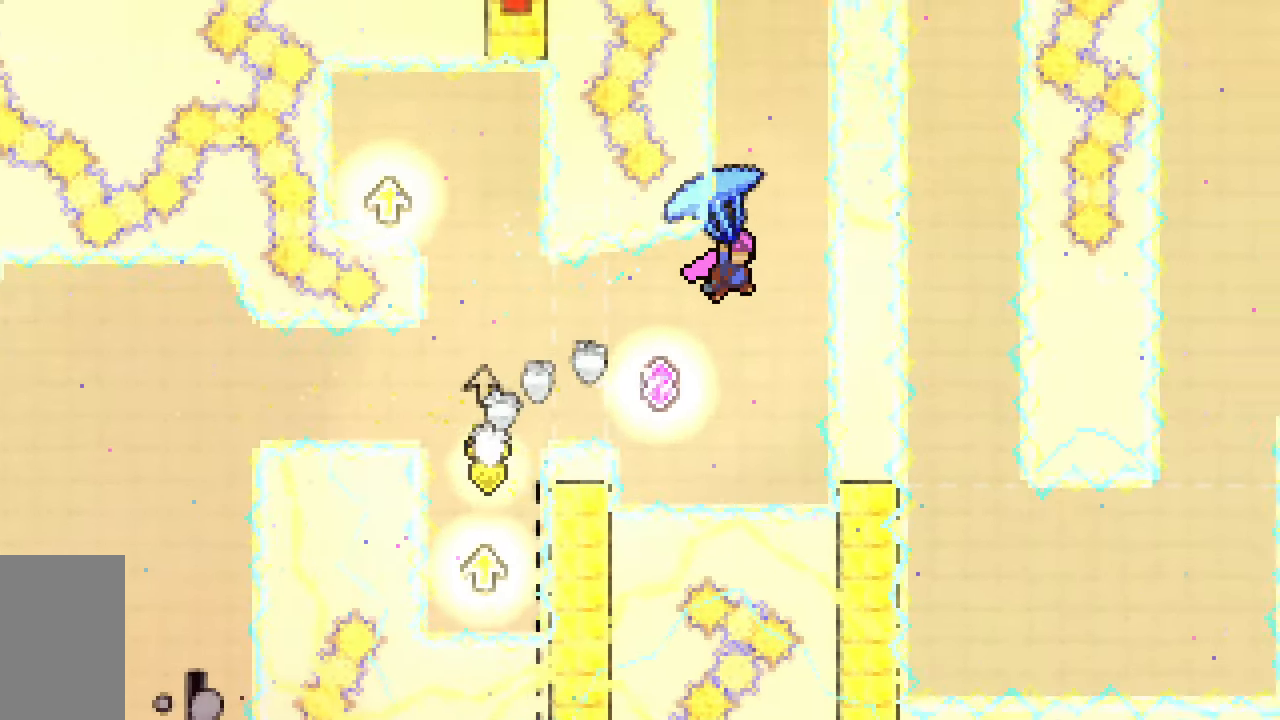
{"keys": ["dash", "grab", "jump2", "up"], "events": [[50, "down", "down"], [83, "grab", "up"], [283, "down", "up"], [367, "dash", "down"], [367, "up", "down"], [467, "grab", "down"]]}
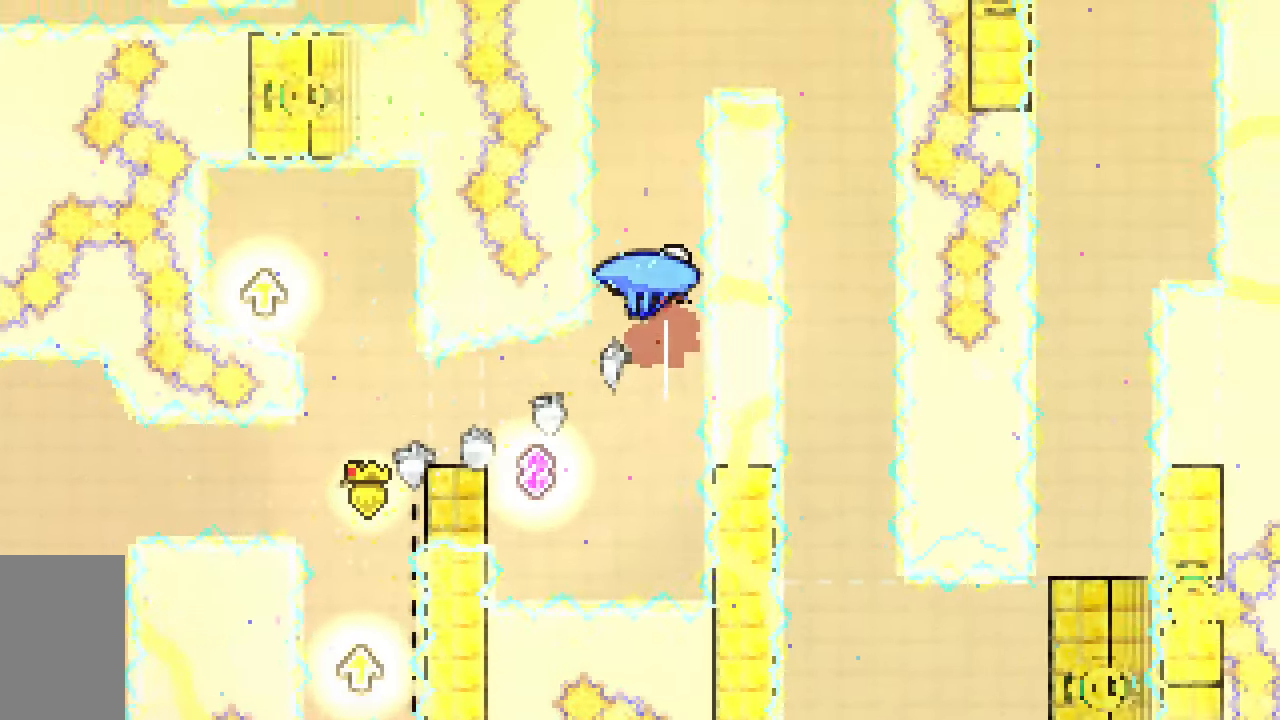
{"keys": ["grab", "right", "up"], "events": [[300, "dash", "up"], [383, "right", "down"], [483, "jump2", "up"]]}
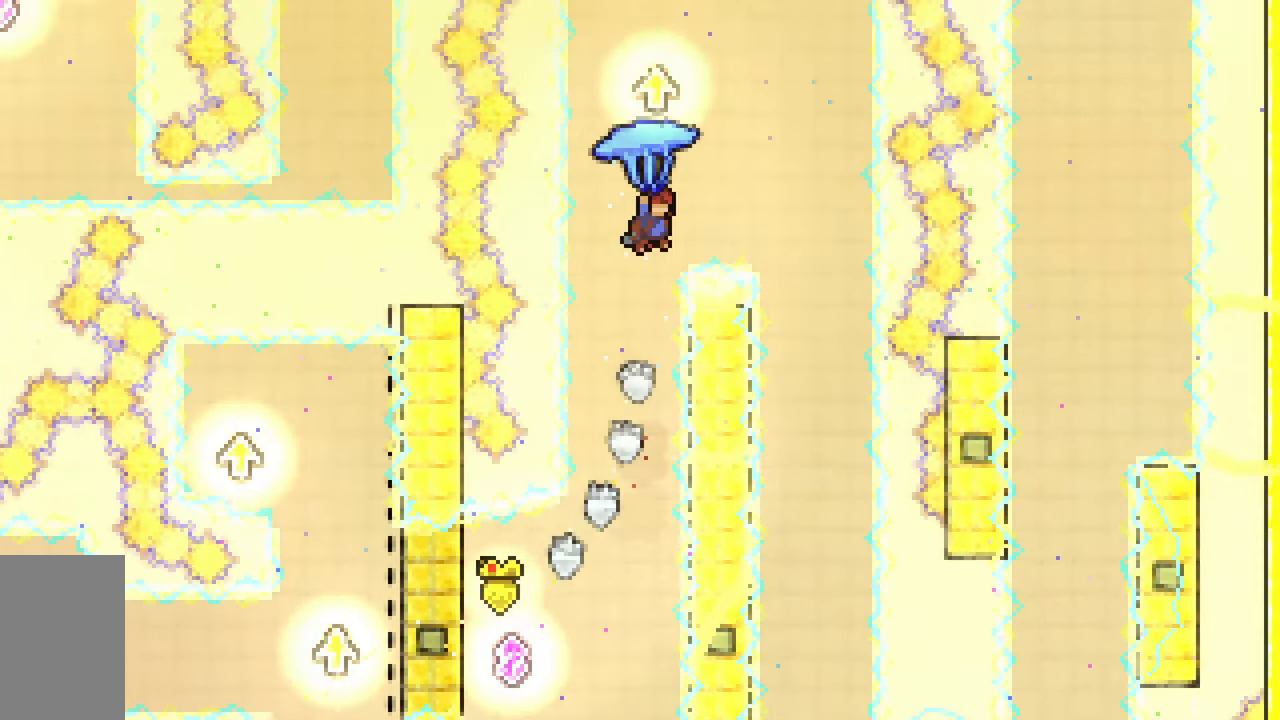
{"keys": ["down", "grab"], "events": [[117, "up", "up"], [267, "down", "down"], [350, "right", "up"]]}
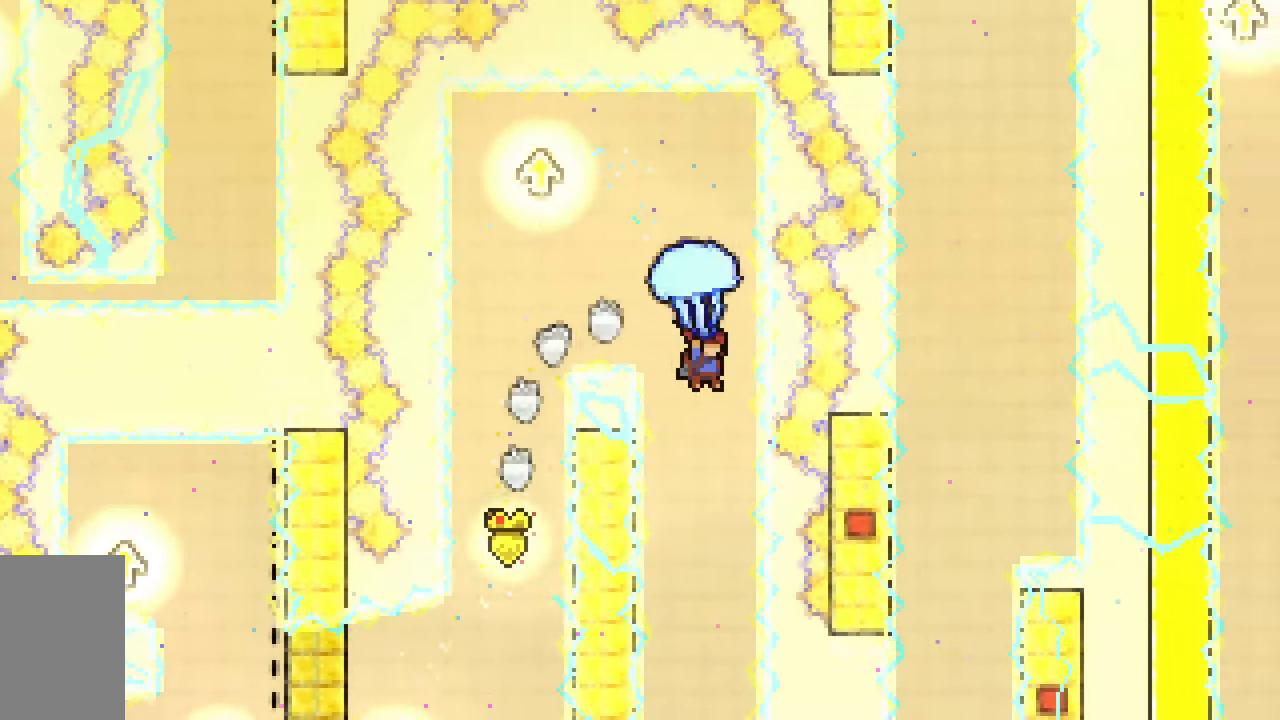
{"keys": ["down", "grab"], "events": []}
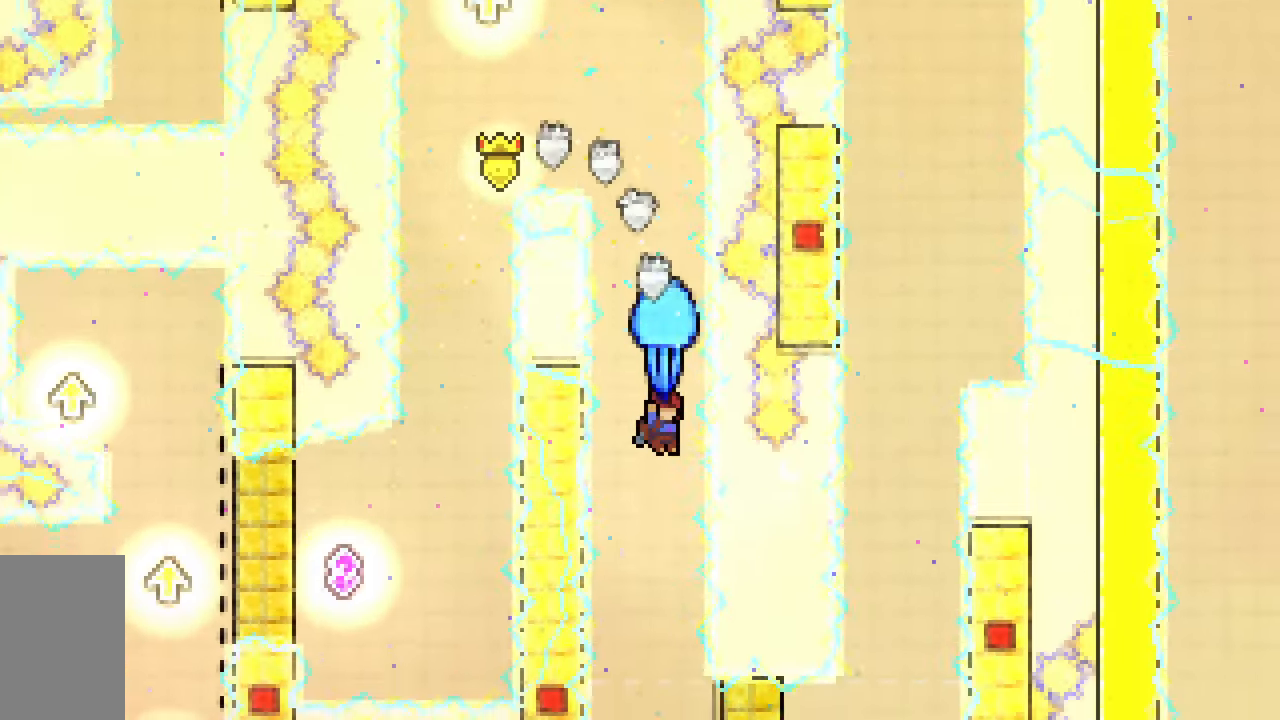
{"keys": ["grab"], "events": [[383, "down", "up"]]}
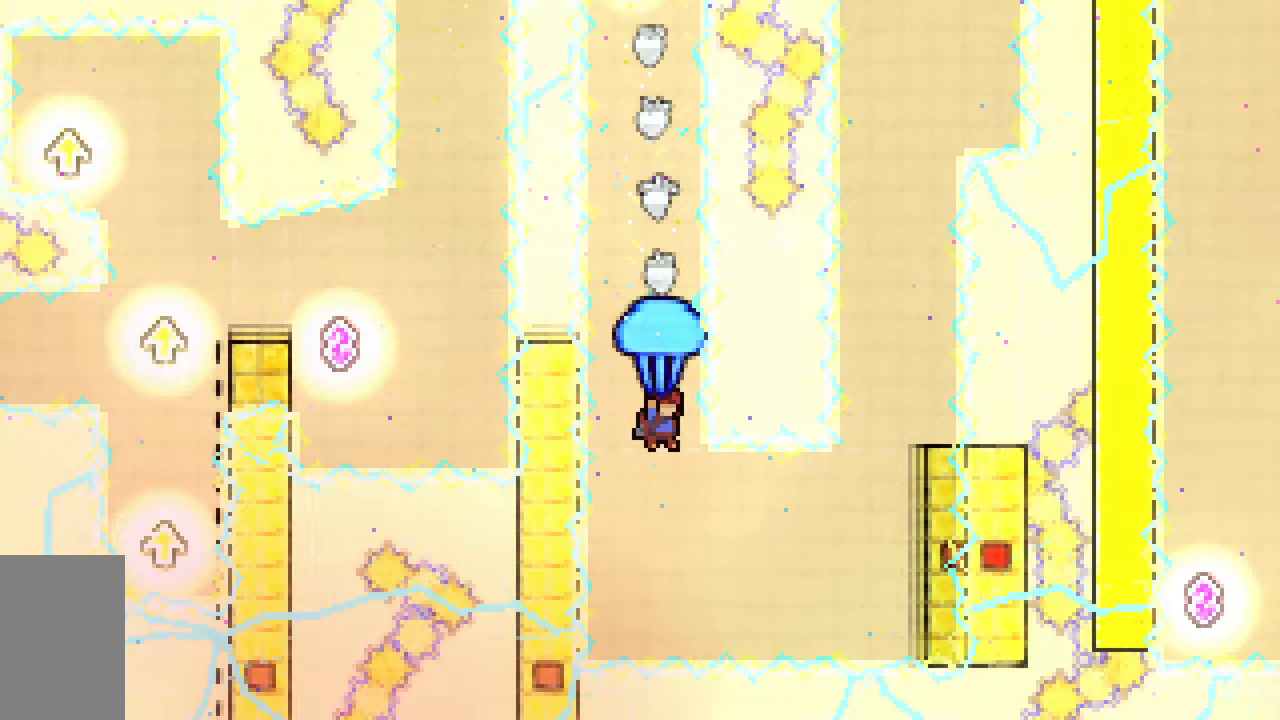
{"keys": ["grab", "right", "up"], "events": [[217, "right", "down"], [217, "up", "down"]]}
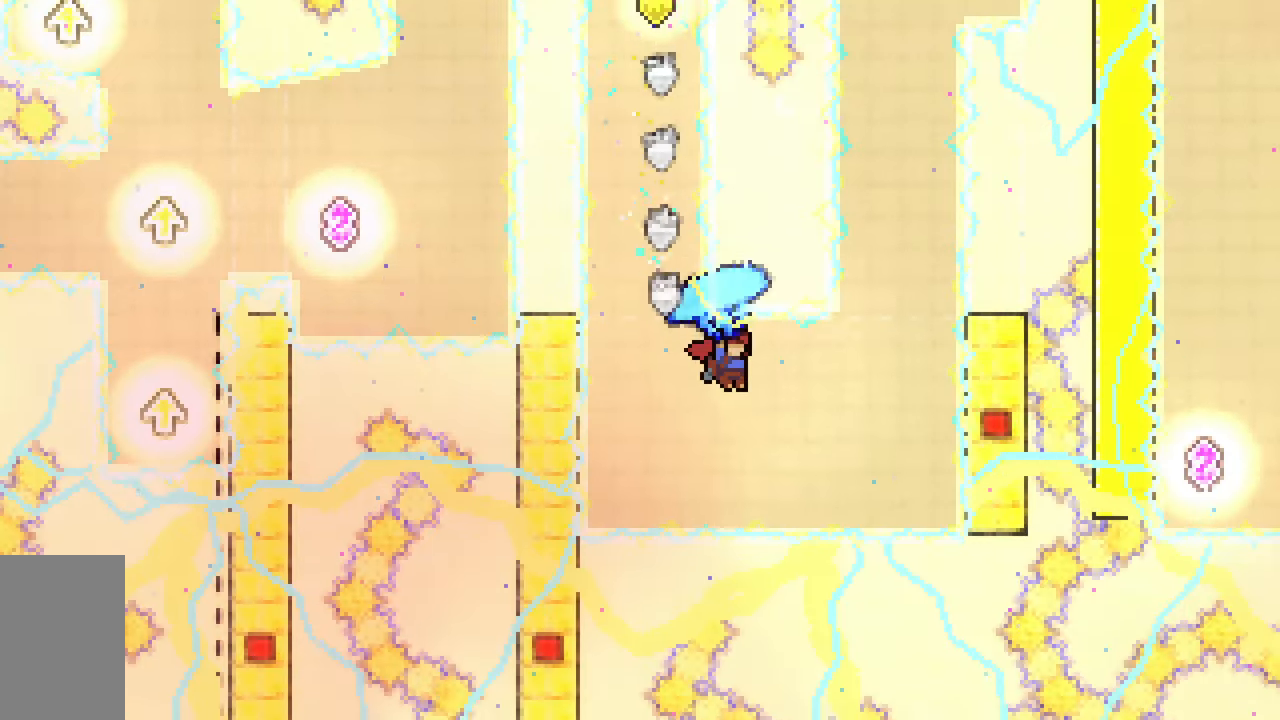
{"keys": ["down", "right"], "events": [[283, "up", "up"], [367, "down", "down"], [467, "grab", "up"]]}
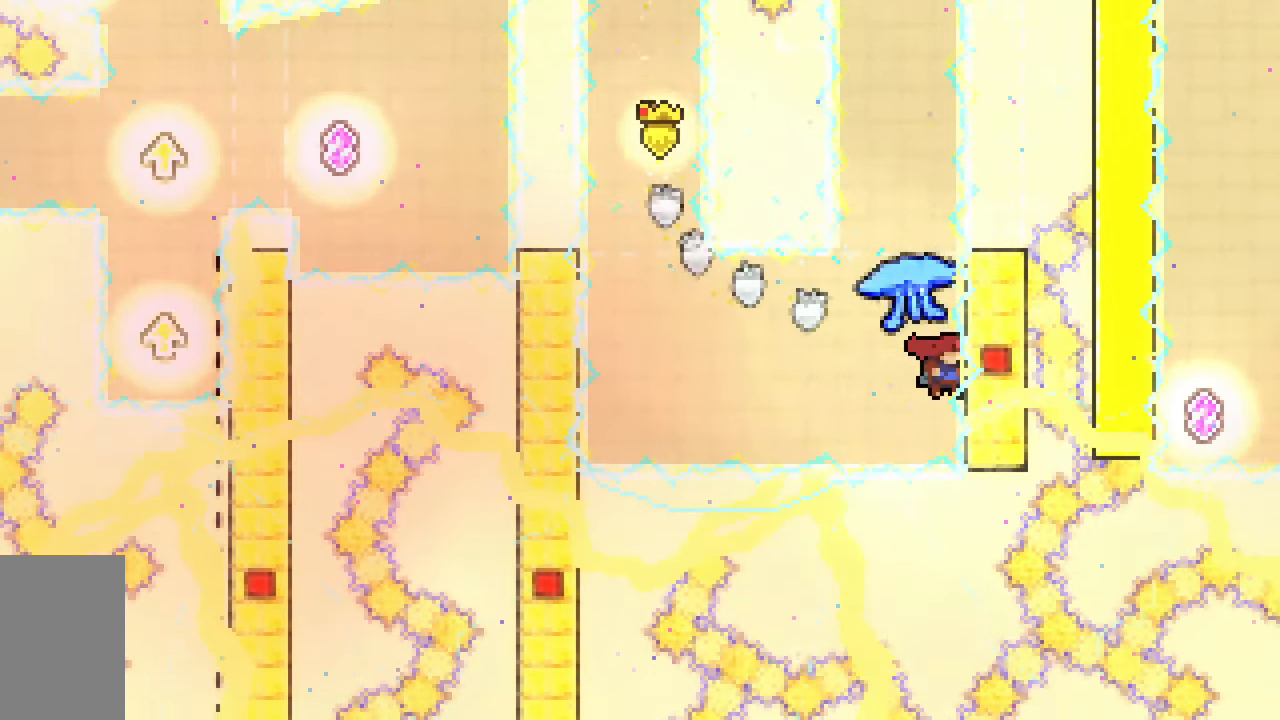
{"keys": ["grab", "jump2"], "events": [[17, "grab", "down"], [67, "right", "up"], [100, "down", "up"], [150, "jump2", "down"]]}
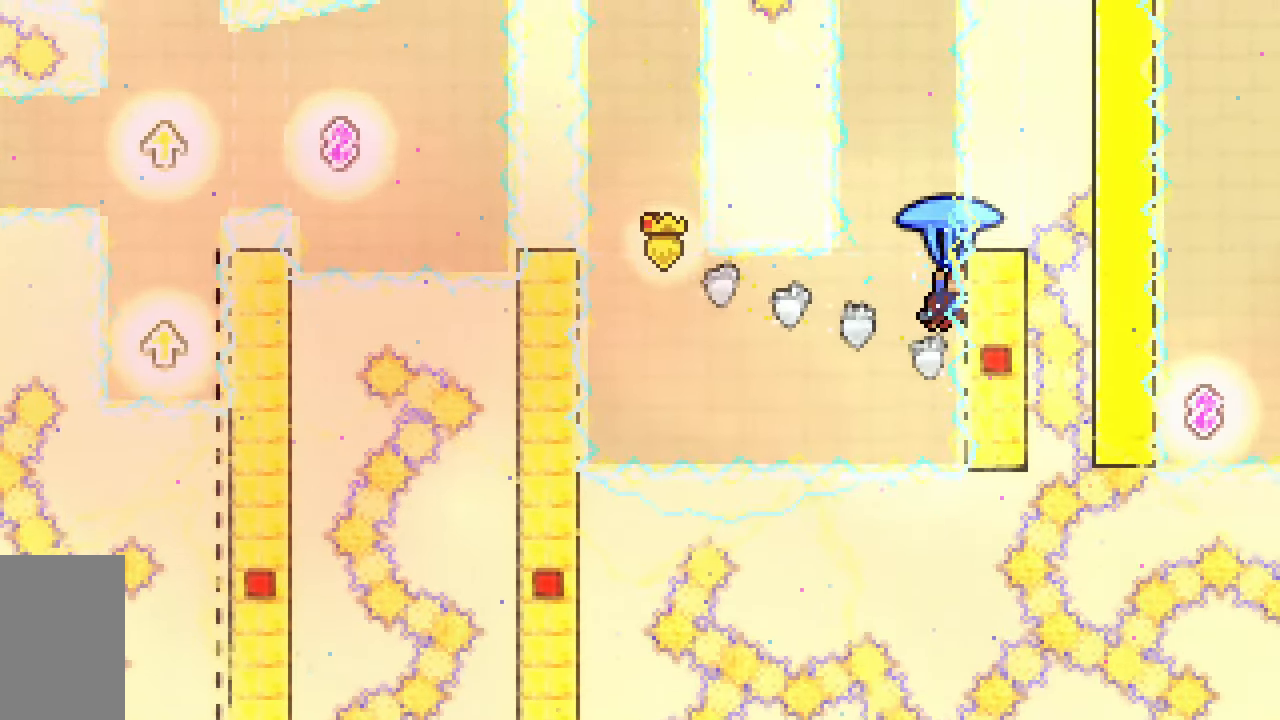
{"keys": ["grab", "jump2"], "events": [[67, "down", "down"], [117, "grab", "up"], [117, "jump2", "up"], [167, "grab", "down"], [350, "down", "up"], [350, "jump2", "down"]]}
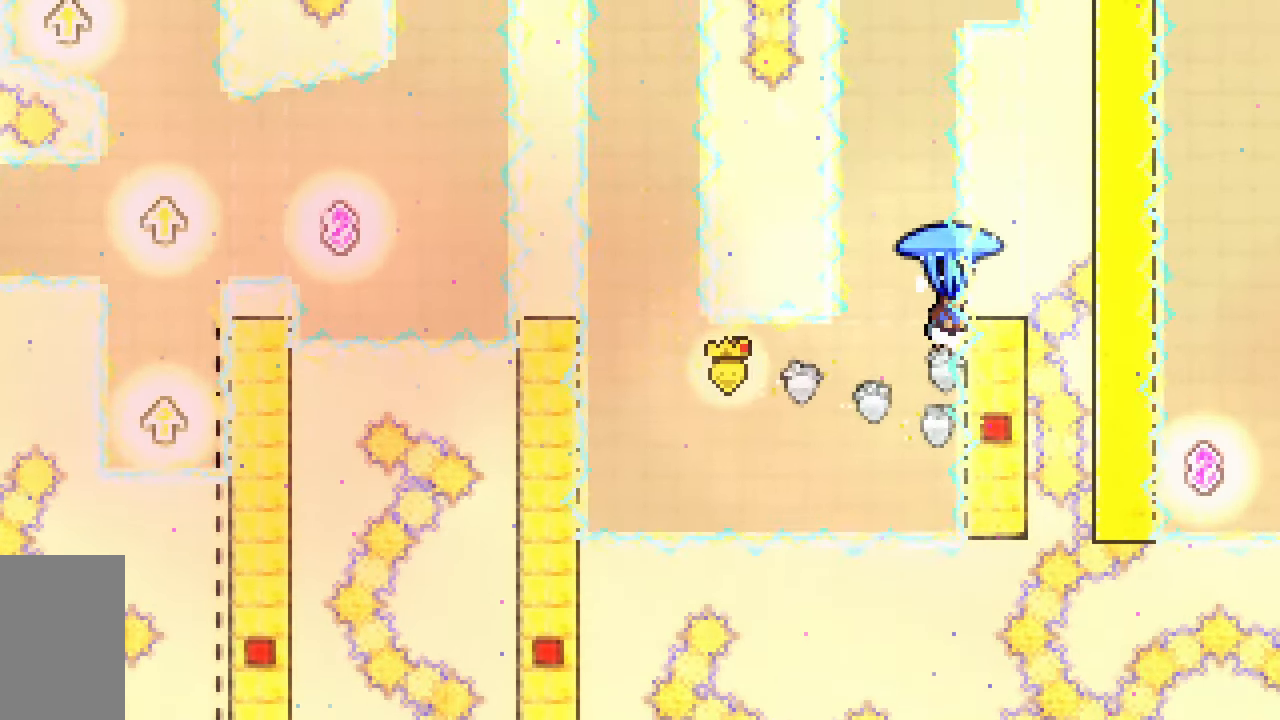
{"keys": ["jump2"], "events": [[233, "down", "down"], [333, "grab", "up"], [417, "down", "up"]]}
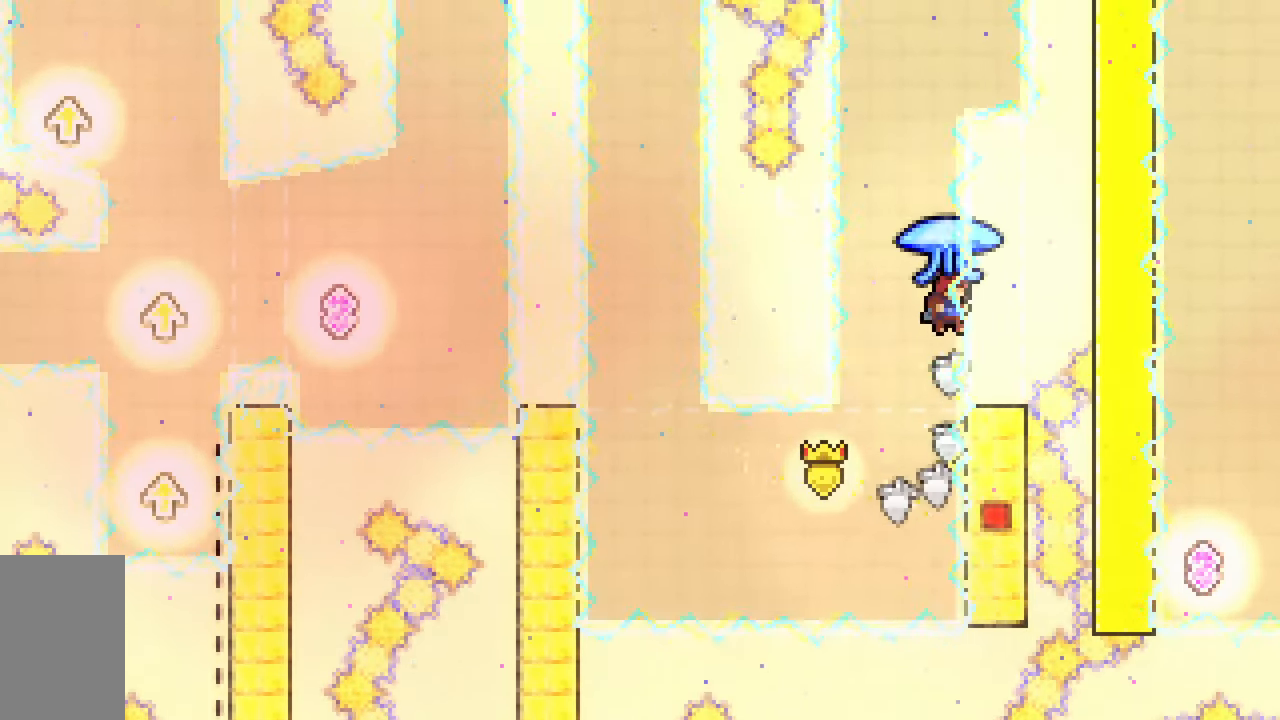
{"keys": ["grab", "jump2"], "events": [[67, "dash", "down"], [67, "up", "down"], [150, "grab", "down"], [383, "dash", "up"], [433, "up", "up"]]}